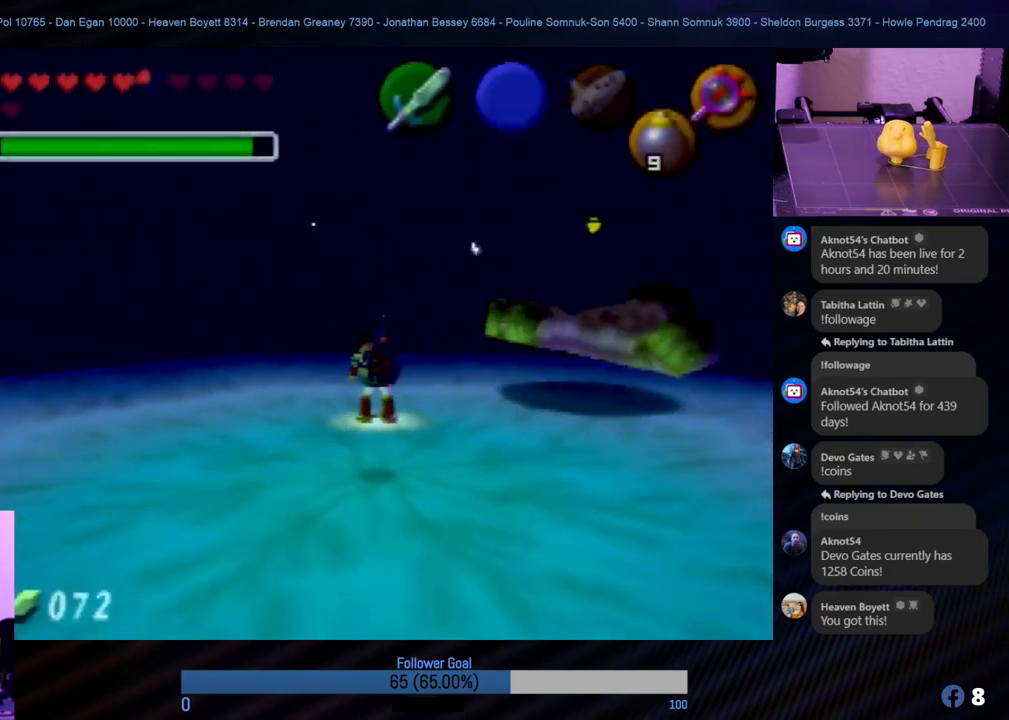
Gameplay with a controller (Nintendo layout); each line is a JSON object with the inputs held at the frame after it. "events" lists button and stick changes between this image and that frame as [ms after this image, input, new state], when the widget could be followed in between. Not read: L1 L3 R3.
{"buttons": [], "left_stick": "center", "events": [[287, "START", "down"], [456, "START", "up"]]}
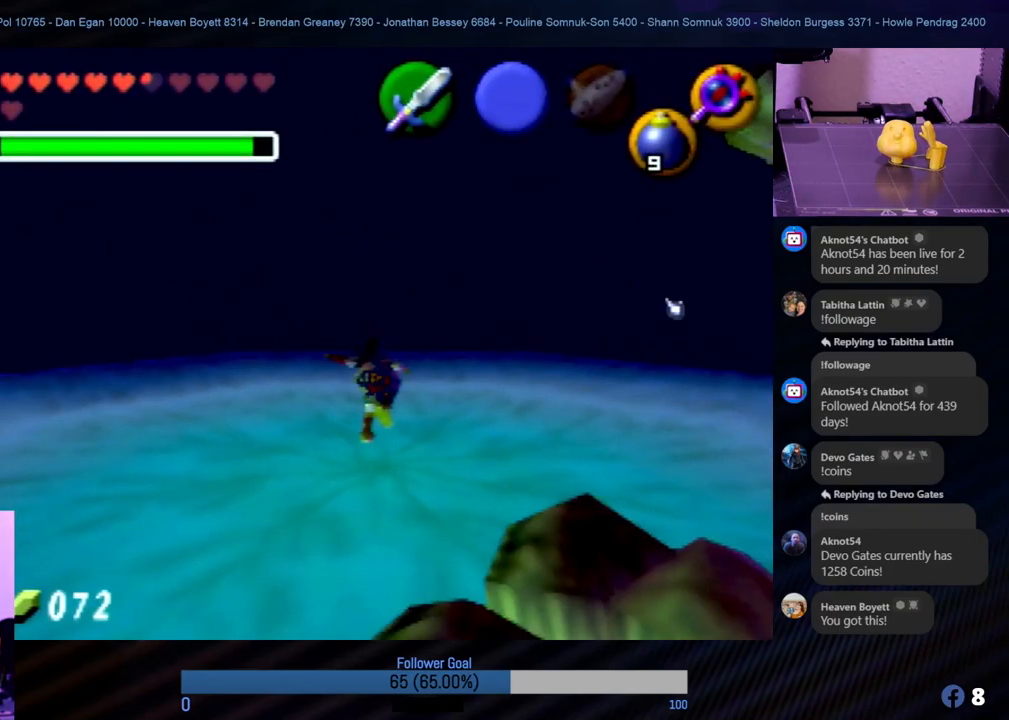
{"buttons": [], "left_stick": "center", "events": []}
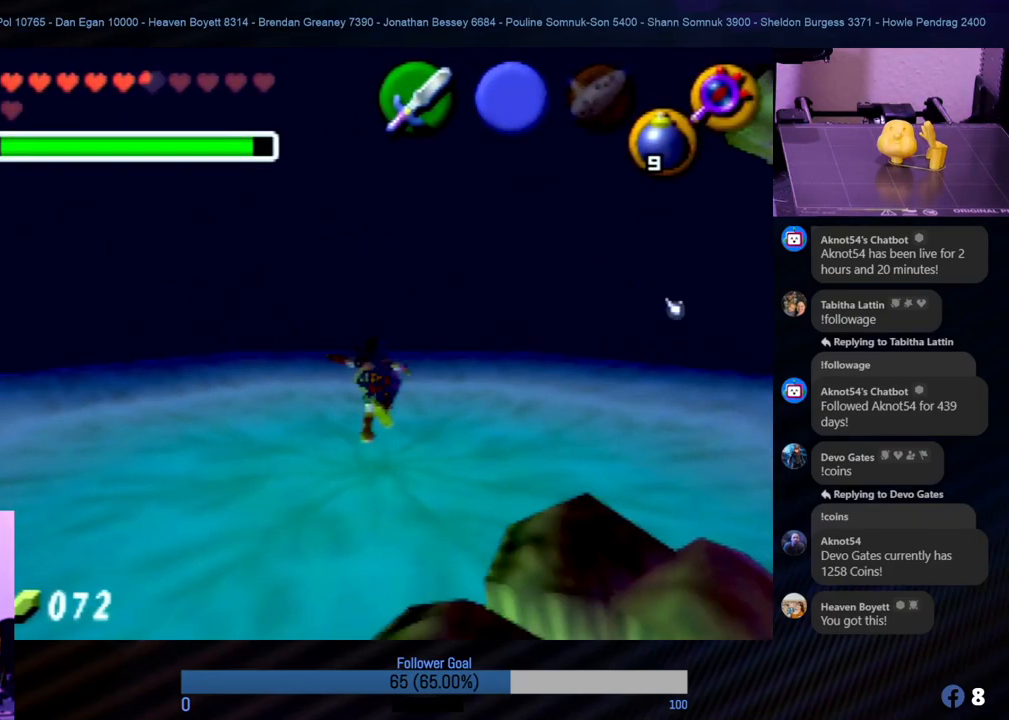
{"buttons": [], "left_stick": "center", "events": []}
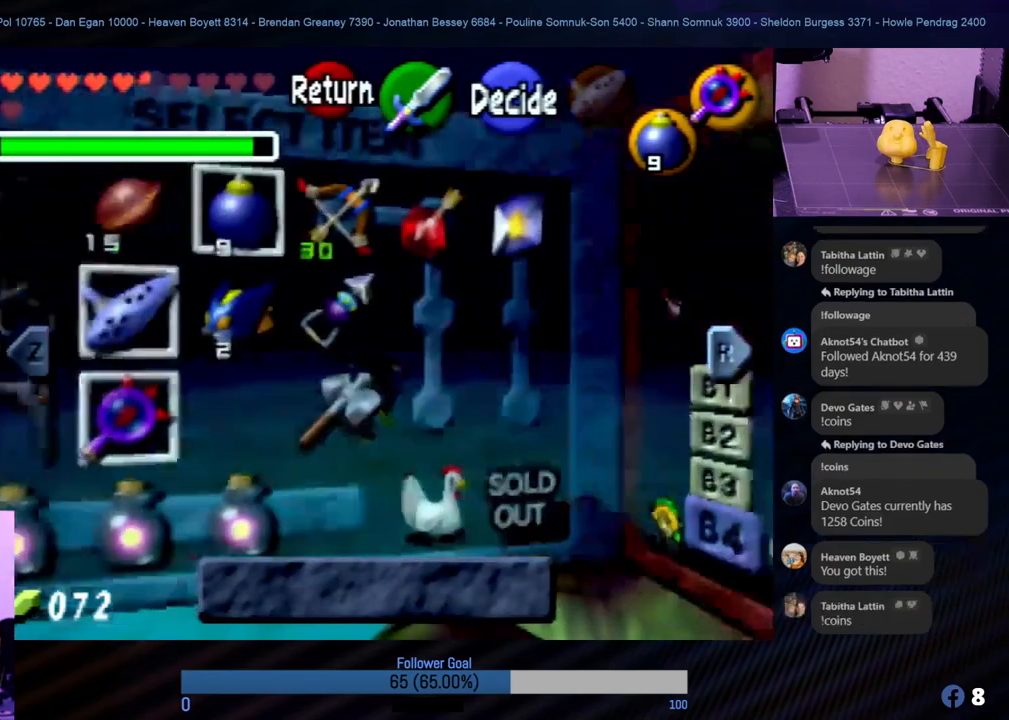
{"buttons": [], "left_stick": "center", "events": []}
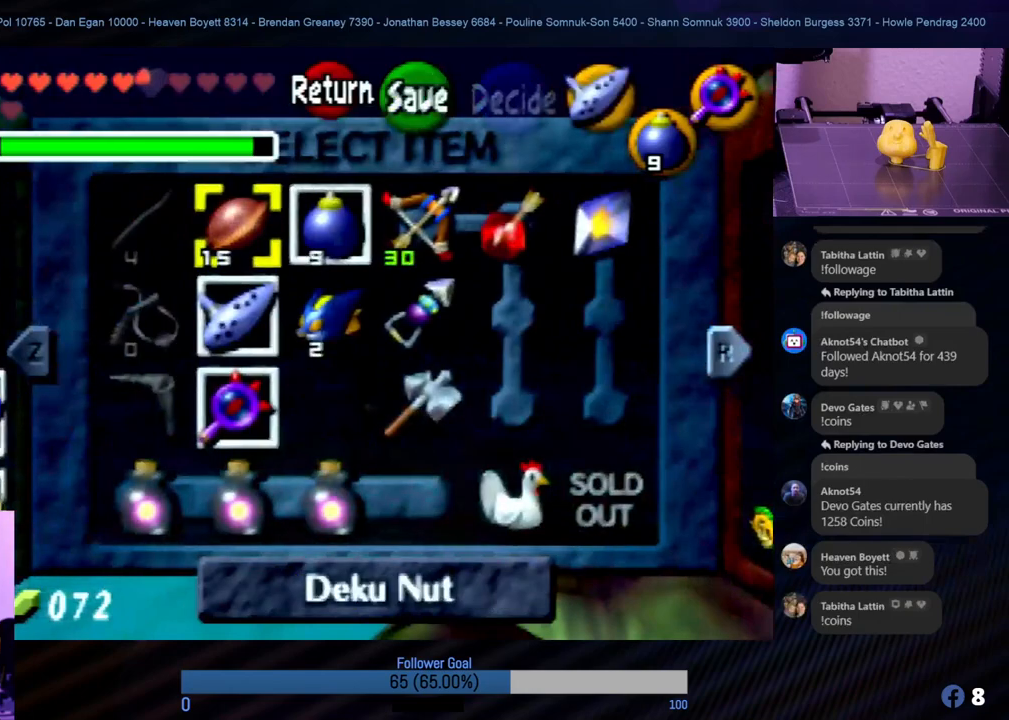
{"buttons": [], "left_stick": "center", "events": []}
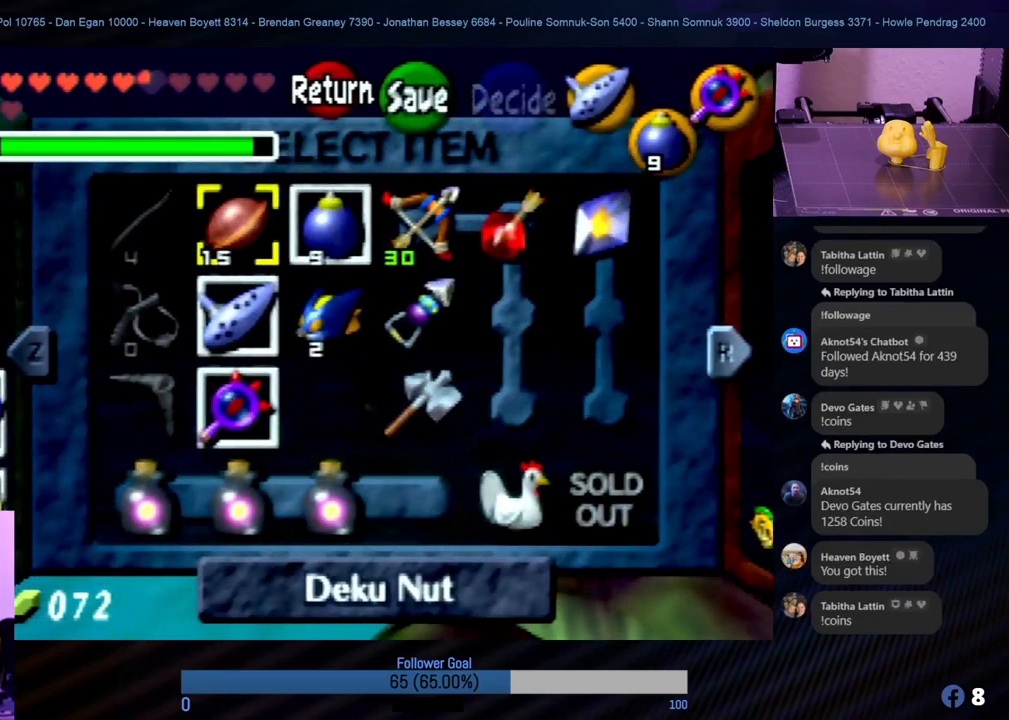
{"buttons": [], "left_stick": "center", "events": []}
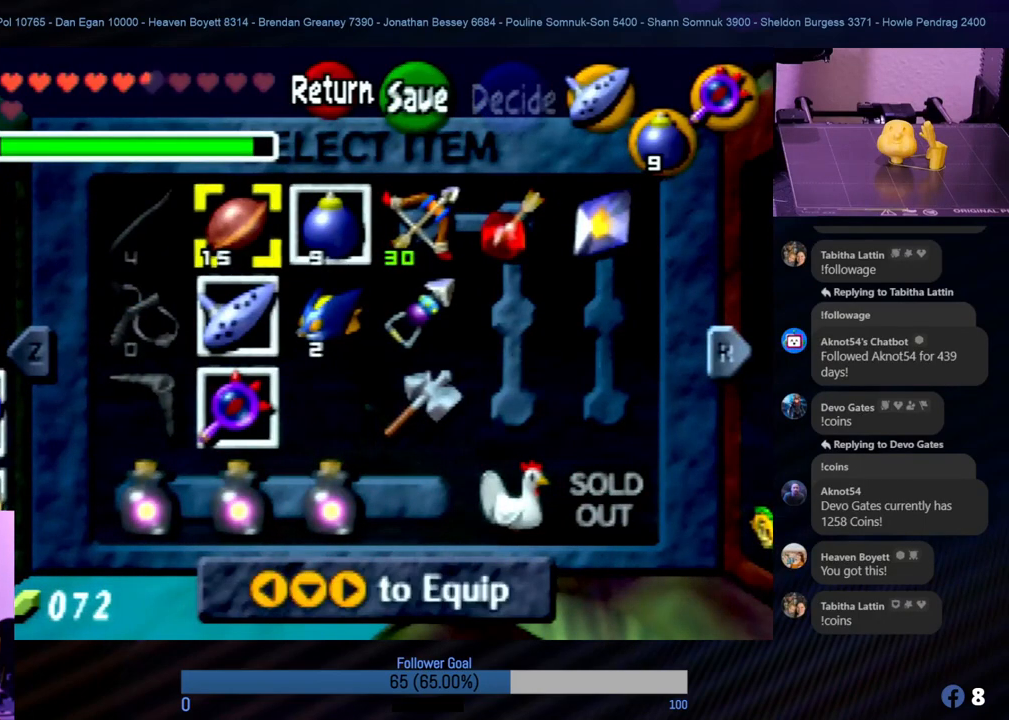
{"buttons": [], "left_stick": "center", "events": []}
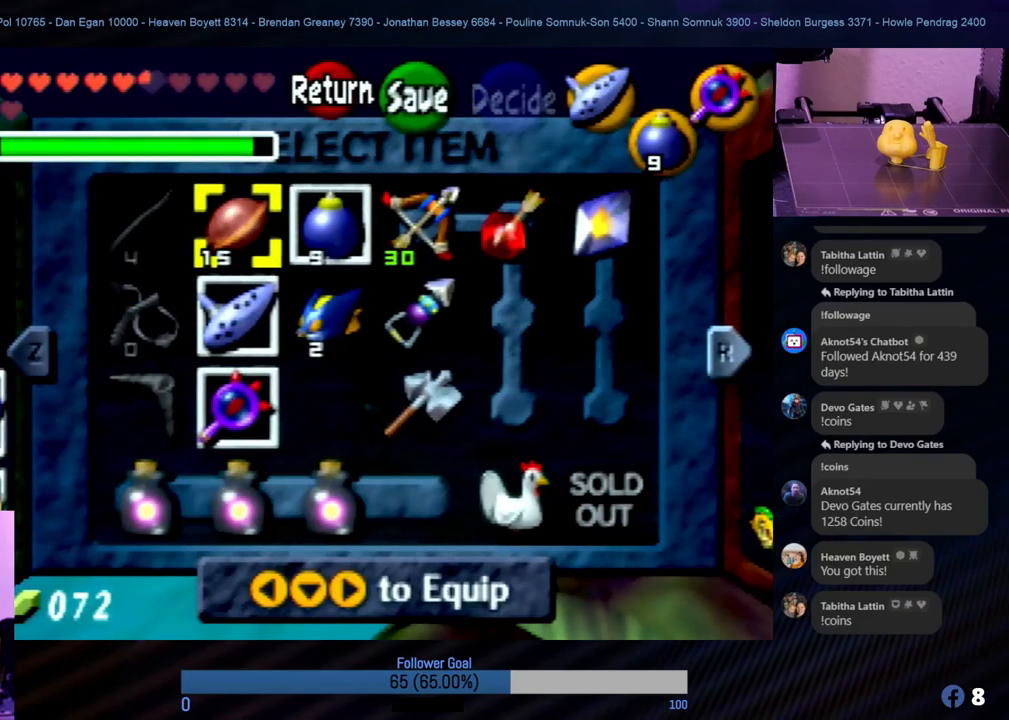
{"buttons": [], "left_stick": "center", "events": []}
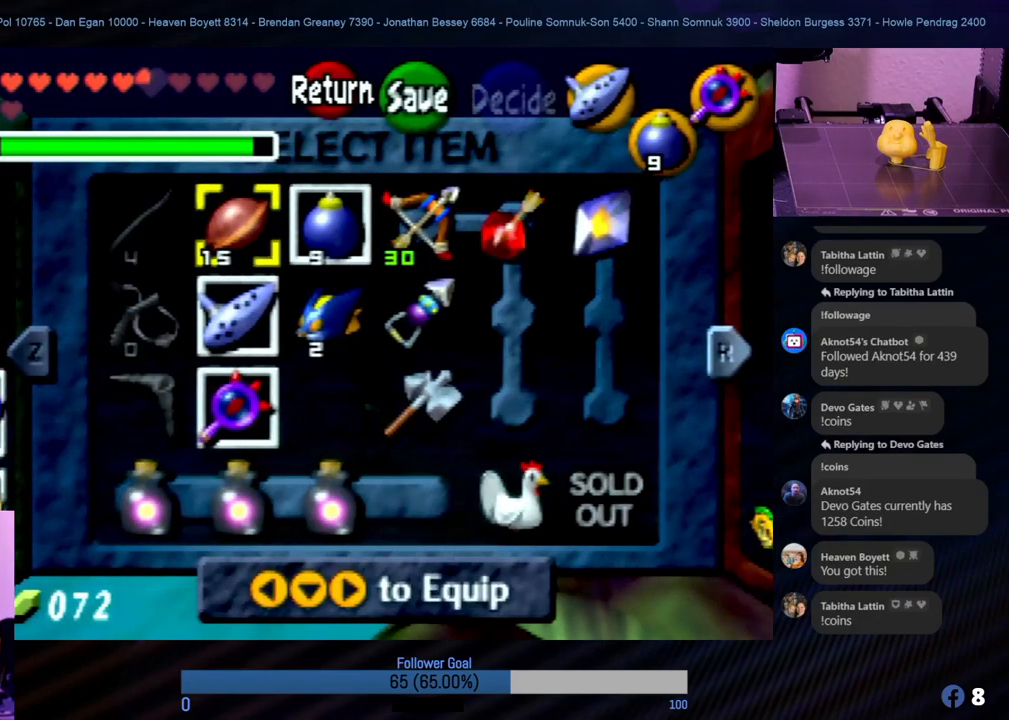
{"buttons": [], "left_stick": "center", "events": [[253, "left_stick", "right"], [404, "left_stick", "center"]]}
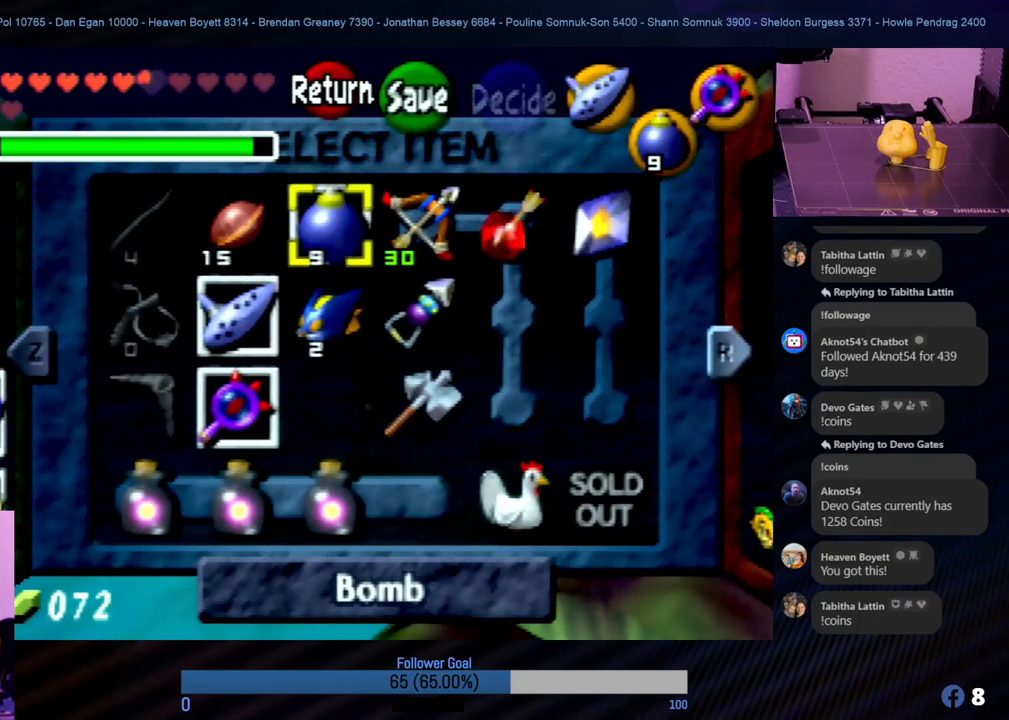
{"buttons": [], "left_stick": "right", "events": [[455, "left_stick", "right"]]}
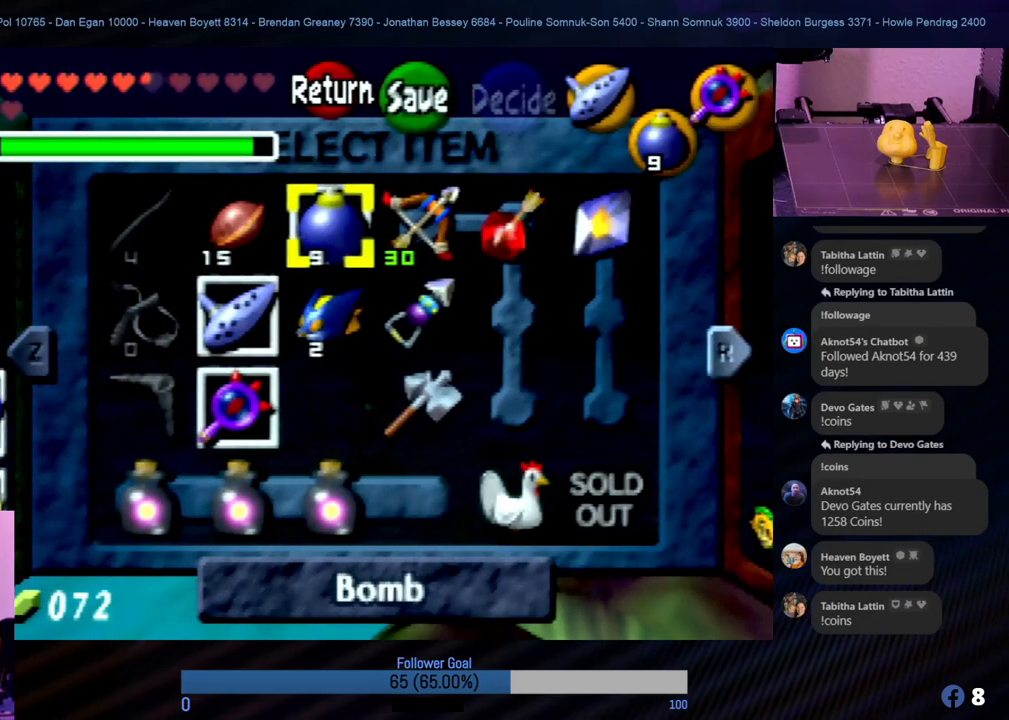
{"buttons": ["C_LEFT"], "left_stick": "center", "events": [[119, "left_stick", "center"], [473, "C_LEFT", "down"]]}
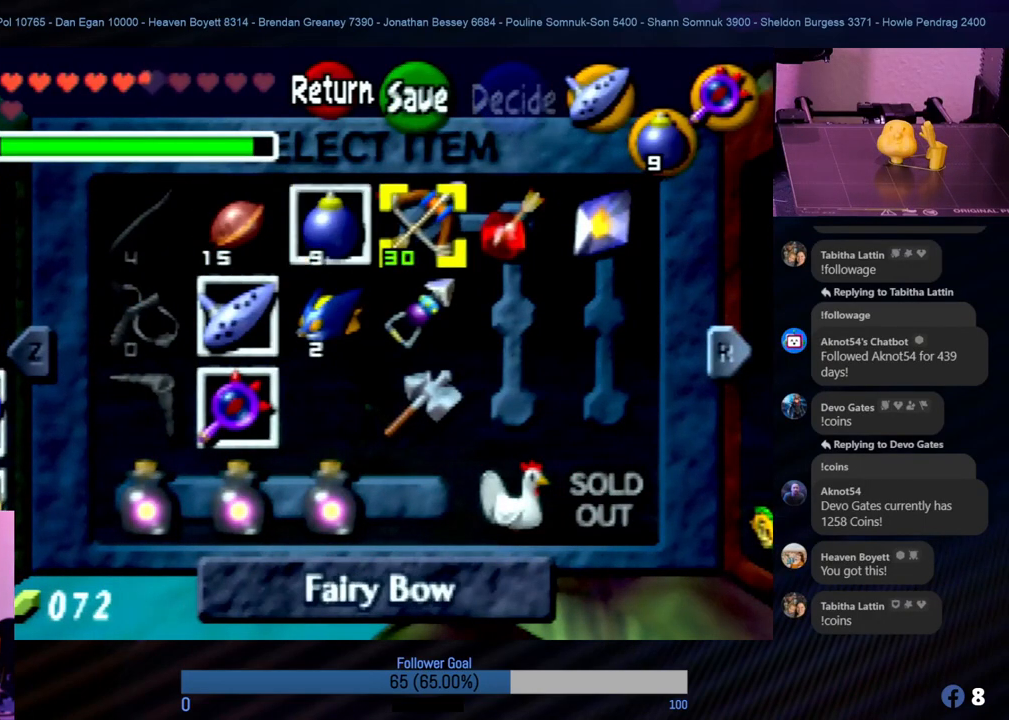
{"buttons": [], "left_stick": "center", "events": [[152, "C_LEFT", "up"]]}
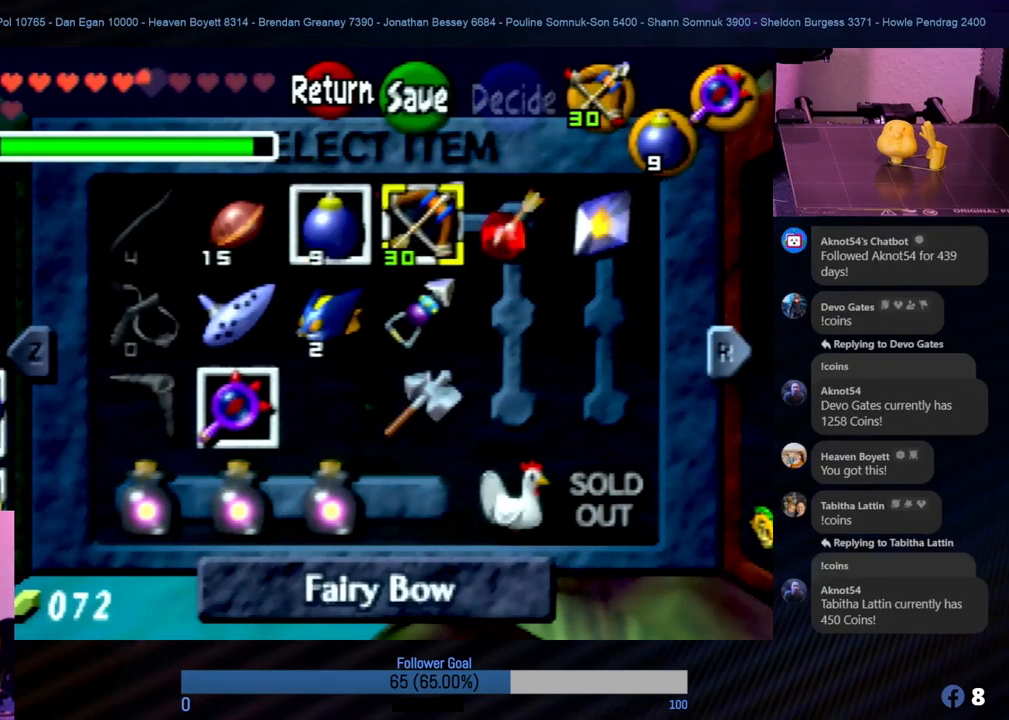
{"buttons": [], "left_stick": "center", "events": []}
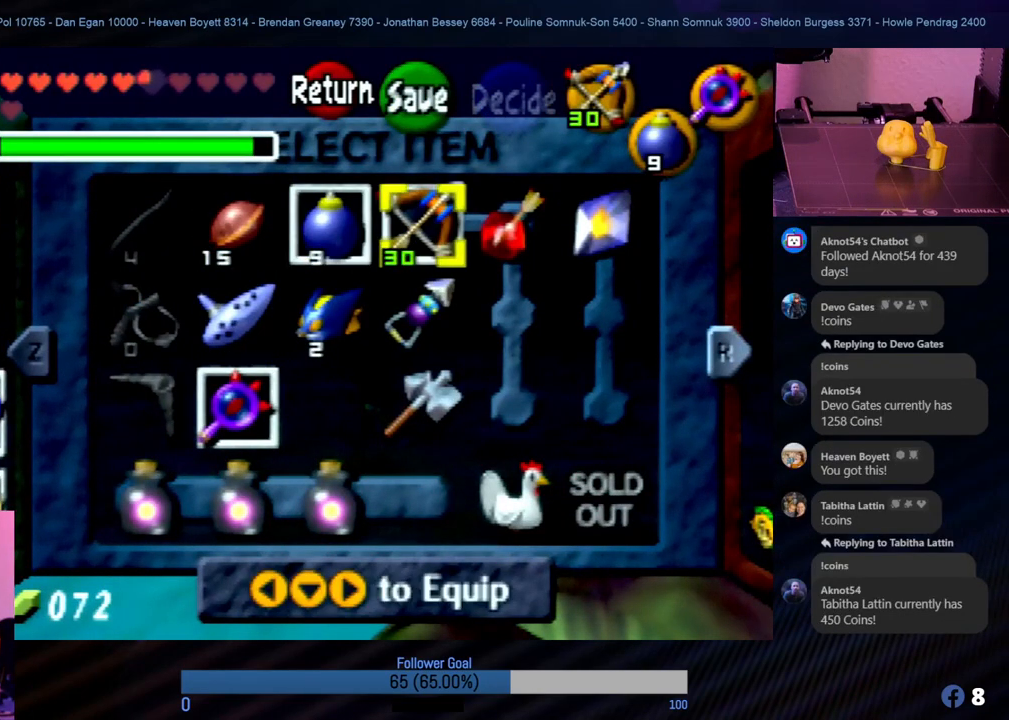
{"buttons": [], "left_stick": "center", "events": []}
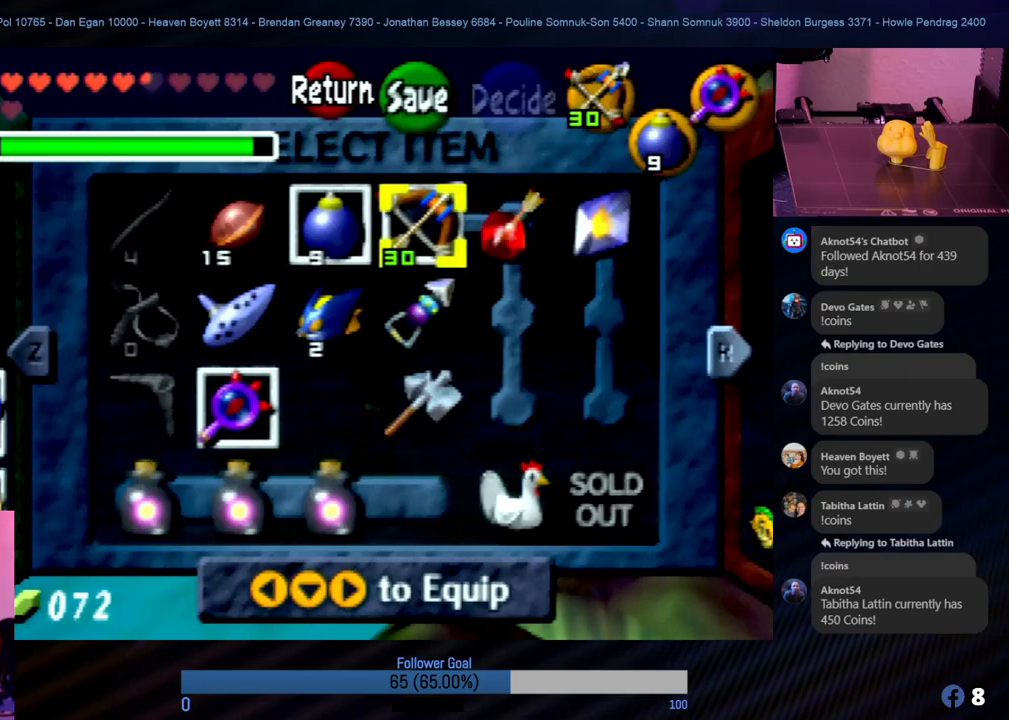
{"buttons": [], "left_stick": "center", "events": []}
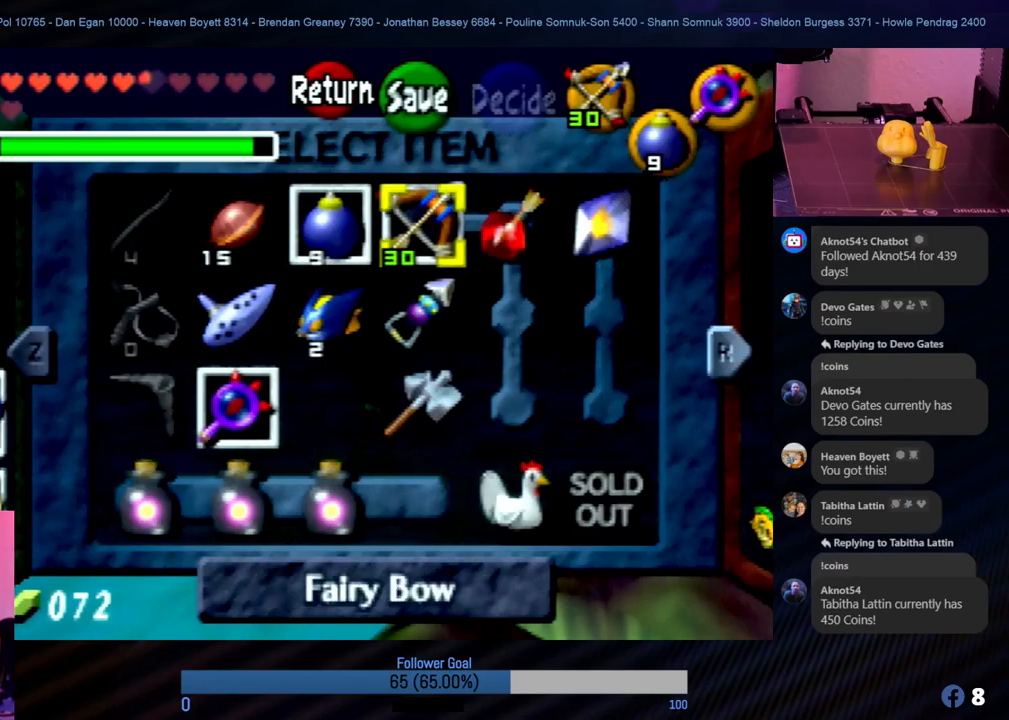
{"buttons": [], "left_stick": "center", "events": []}
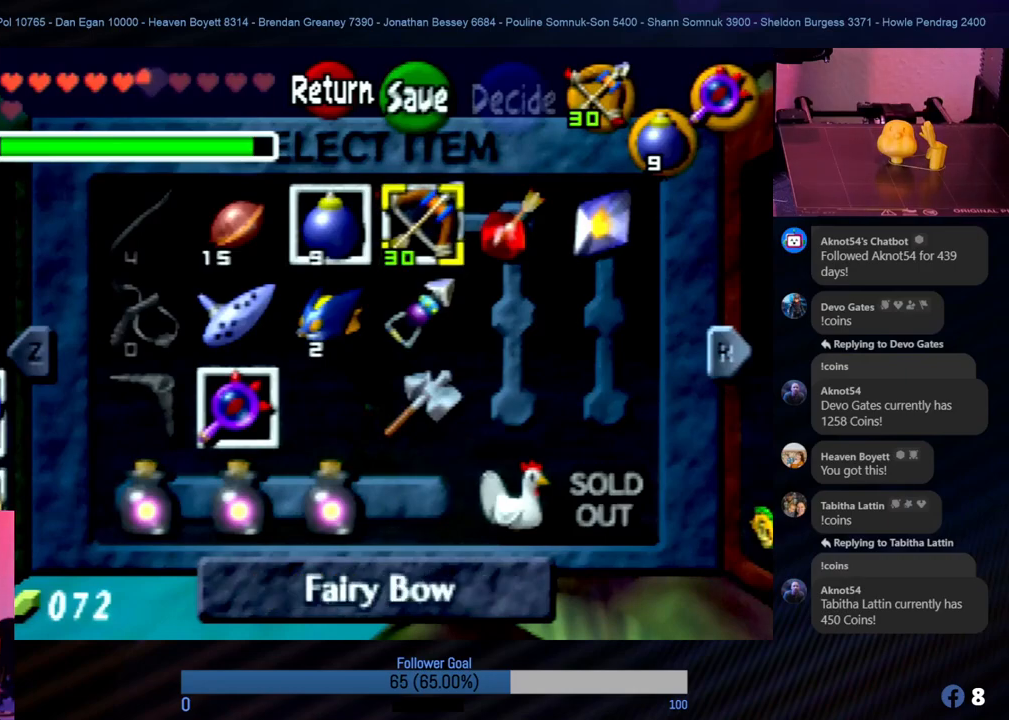
{"buttons": [], "left_stick": "center", "events": []}
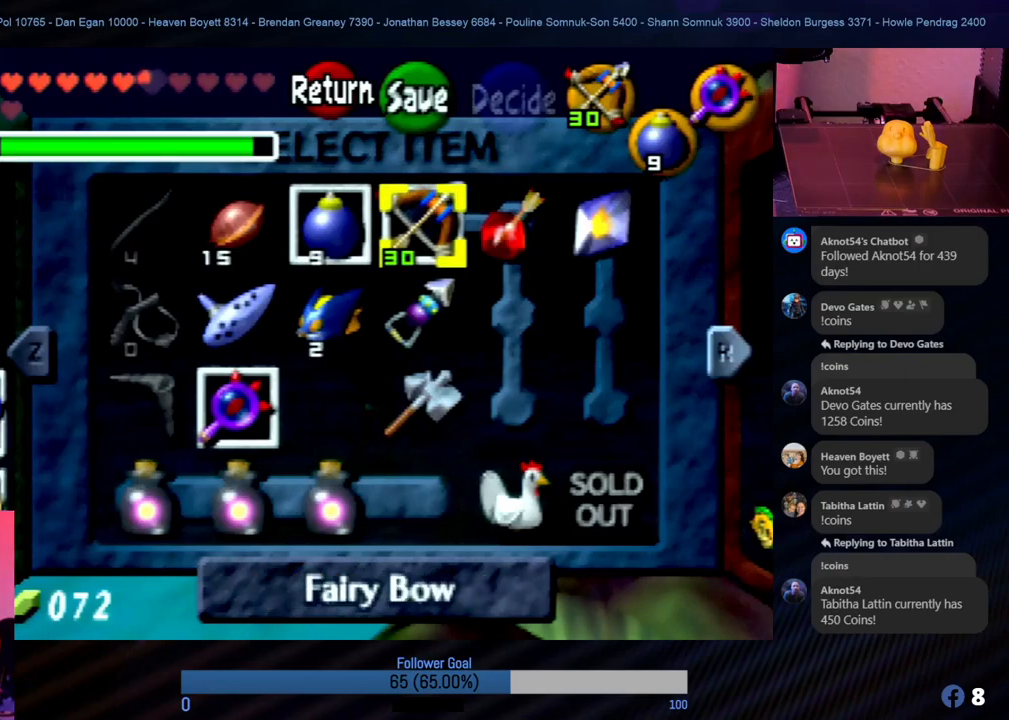
{"buttons": [], "left_stick": "center", "events": []}
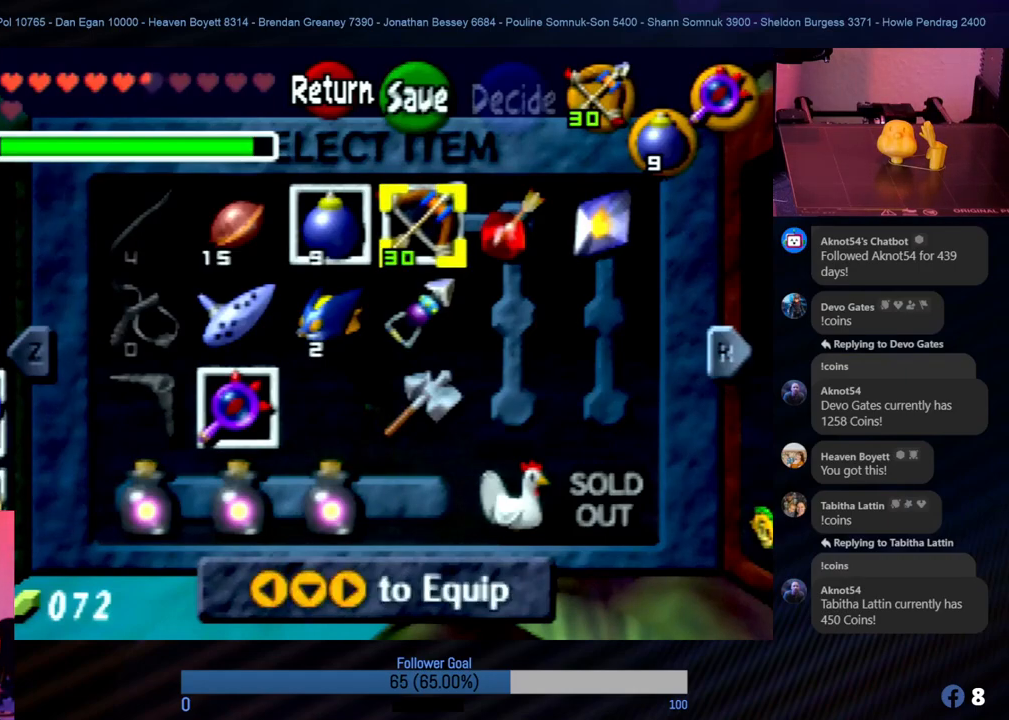
{"buttons": ["START"], "left_stick": "center", "events": [[371, "START", "down"]]}
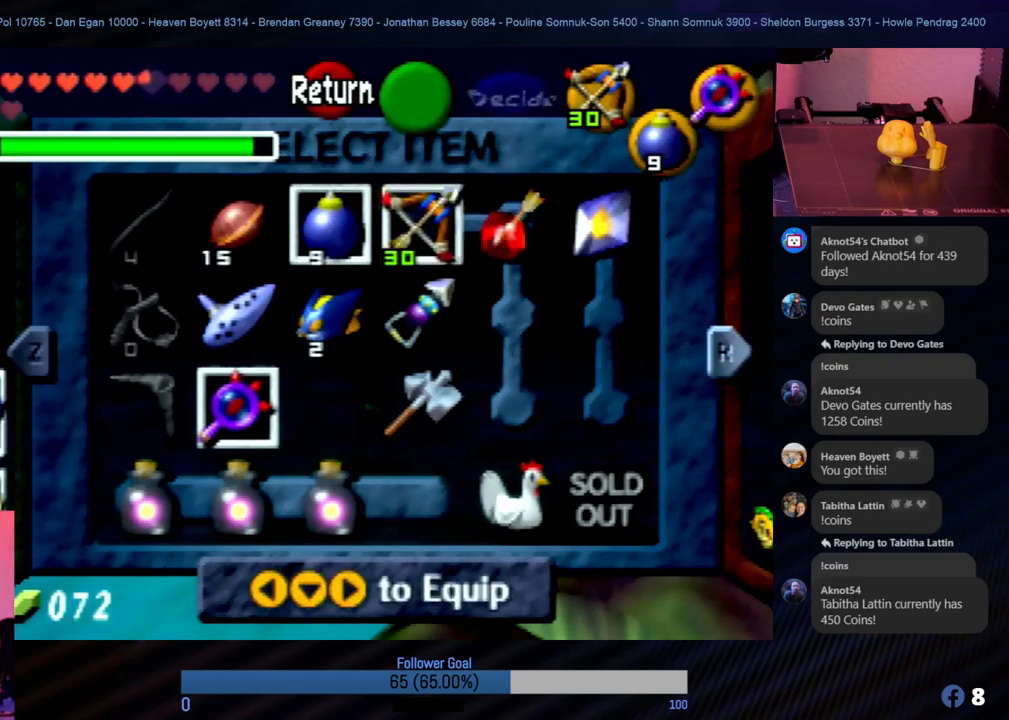
{"buttons": ["Z"], "left_stick": "center", "events": [[67, "START", "up"], [371, "Z", "down"]]}
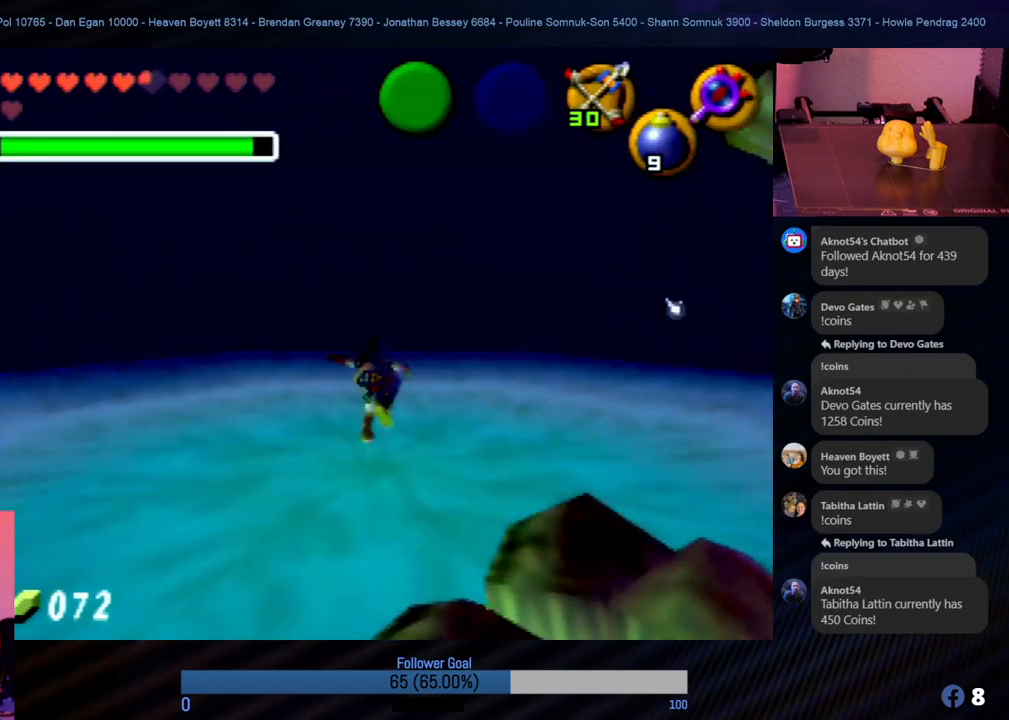
{"buttons": [], "left_stick": "up-right", "events": [[438, "Z", "up"], [472, "left_stick", "up-right"]]}
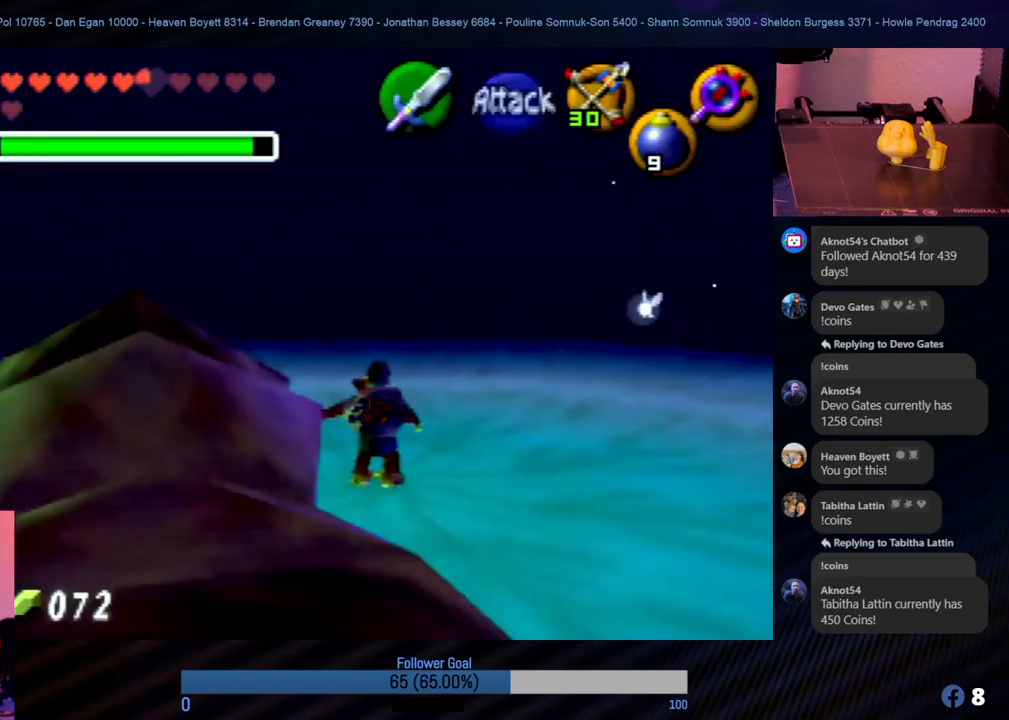
{"buttons": ["Z"], "left_stick": "center", "events": [[303, "left_stick", "down-right"], [354, "Z", "down"], [421, "left_stick", "center"]]}
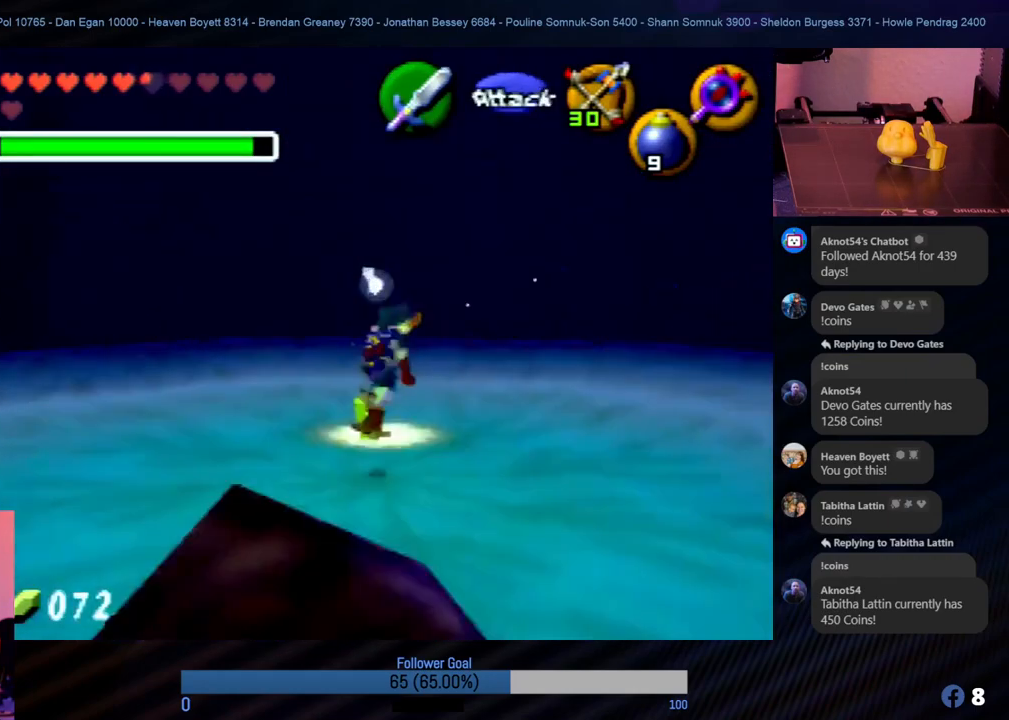
{"buttons": ["Z"], "left_stick": "down", "events": [[489, "left_stick", "down"]]}
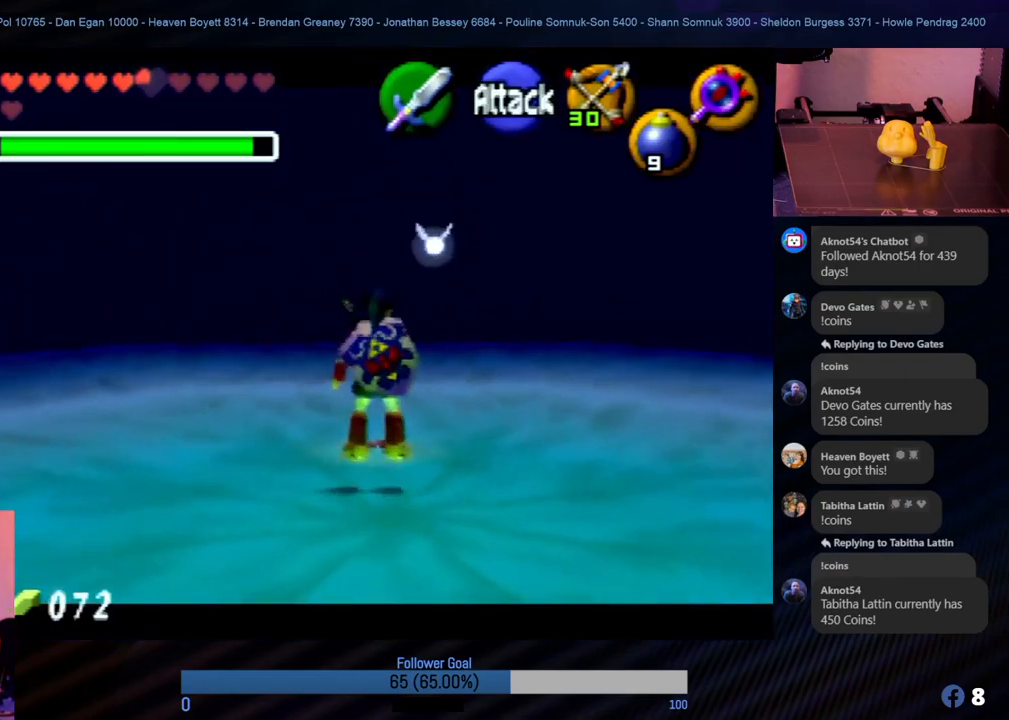
{"buttons": [], "left_stick": "down-left", "events": [[337, "left_stick", "down-left"], [405, "Z", "up"]]}
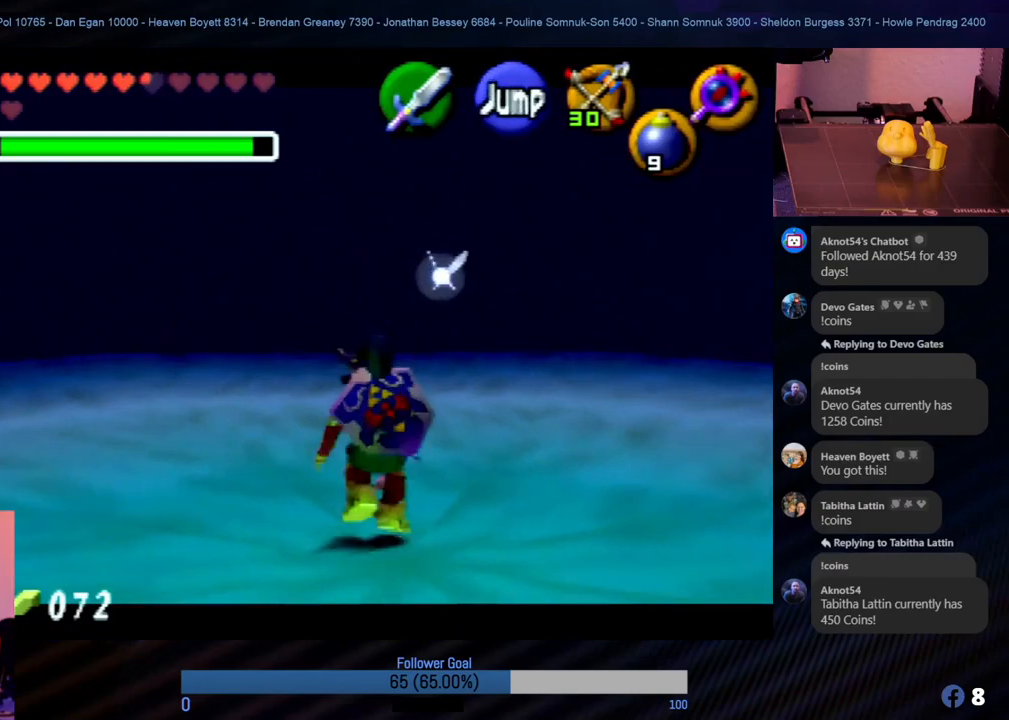
{"buttons": [], "left_stick": "up", "events": [[68, "left_stick", "up-left"], [152, "left_stick", "up"]]}
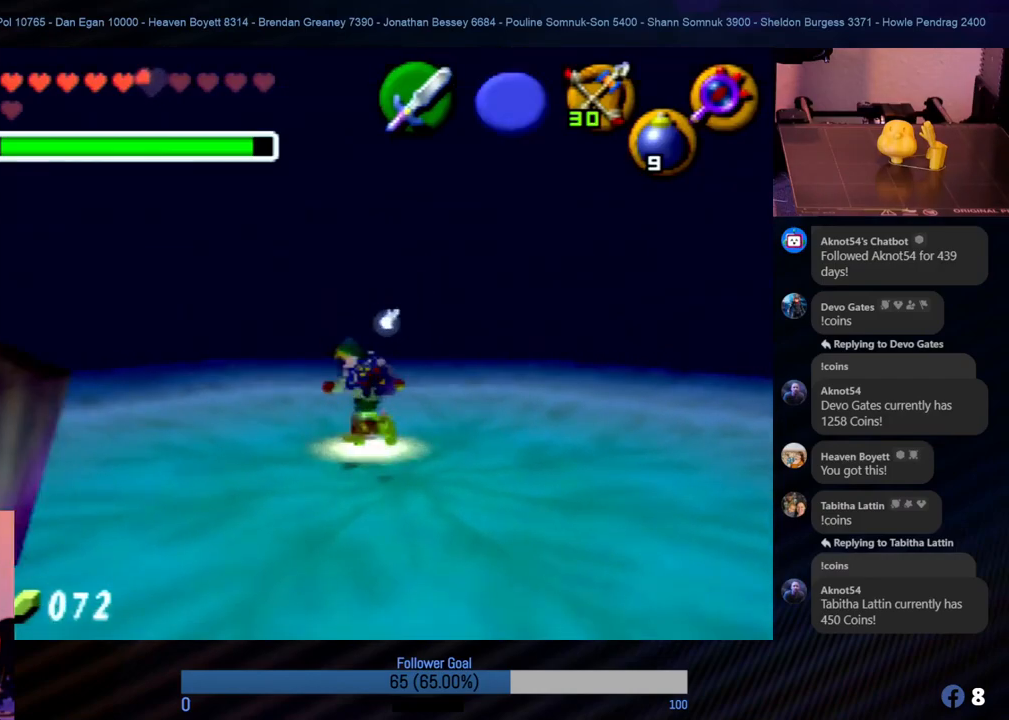
{"buttons": [], "left_stick": "up", "events": []}
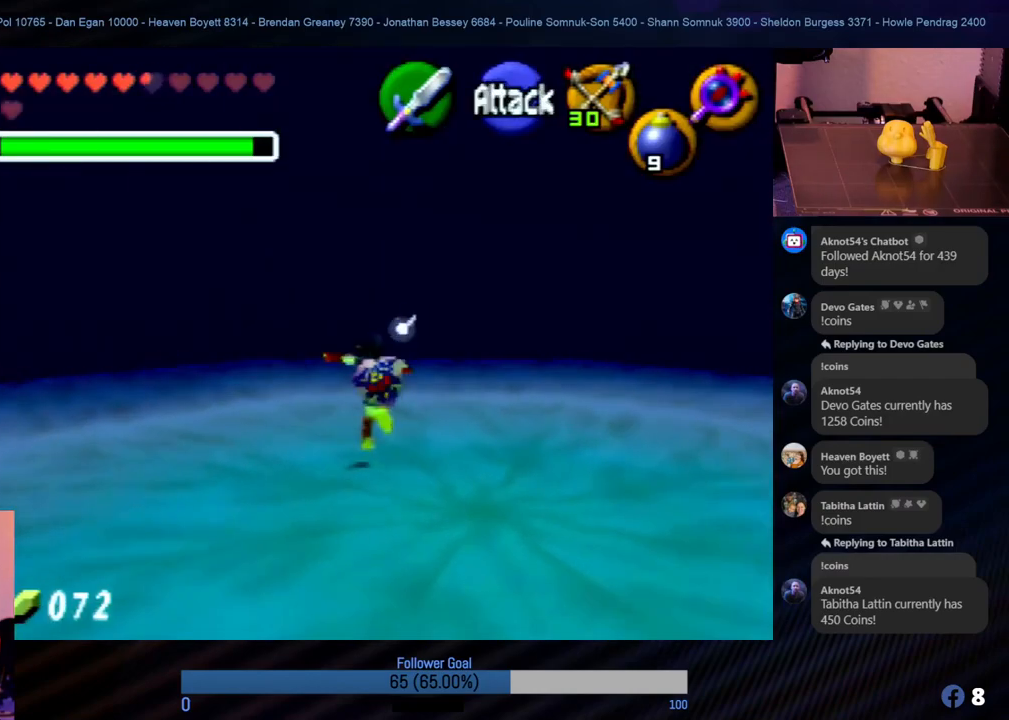
{"buttons": [], "left_stick": "up", "events": []}
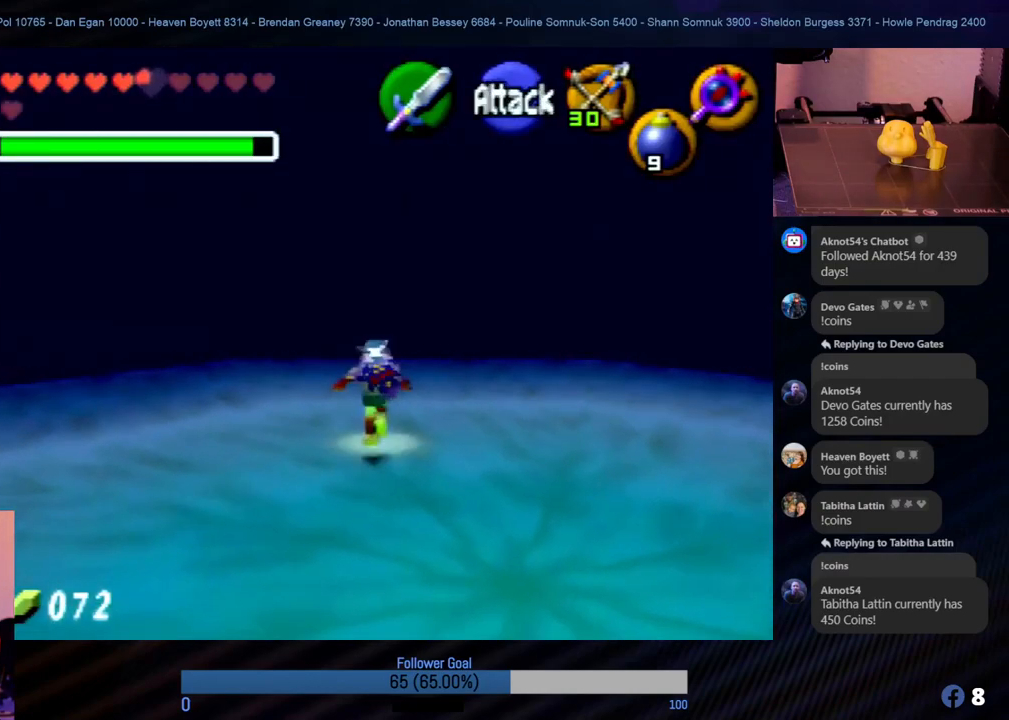
{"buttons": [], "left_stick": "down", "events": [[236, "left_stick", "down"]]}
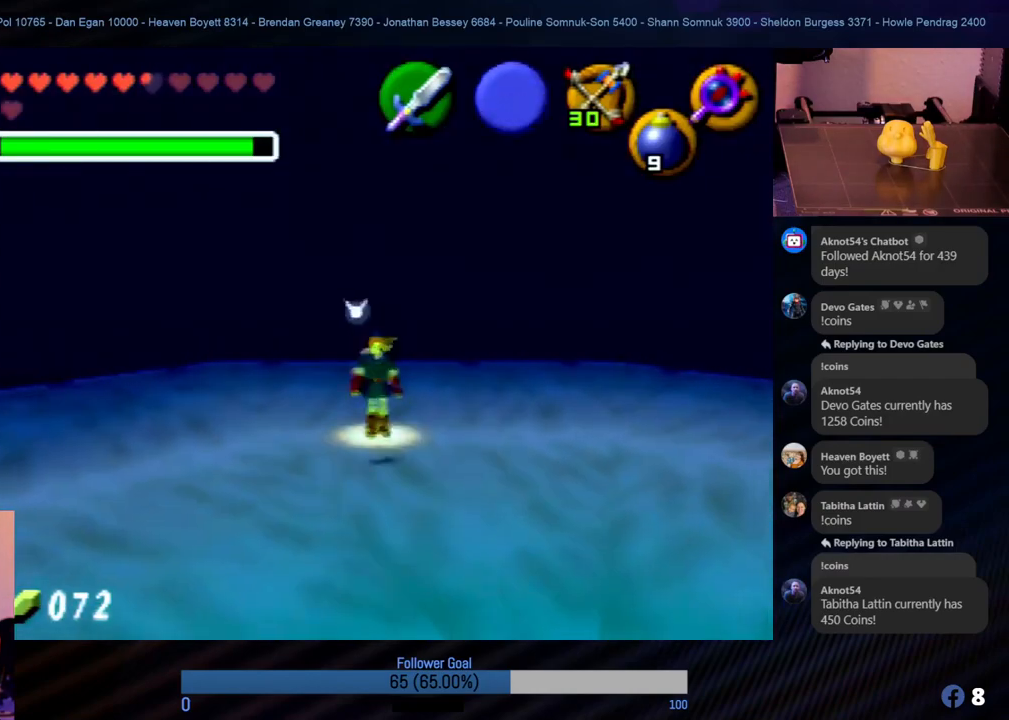
{"buttons": ["Z"], "left_stick": "center", "events": [[270, "left_stick", "center"], [286, "Z", "down"]]}